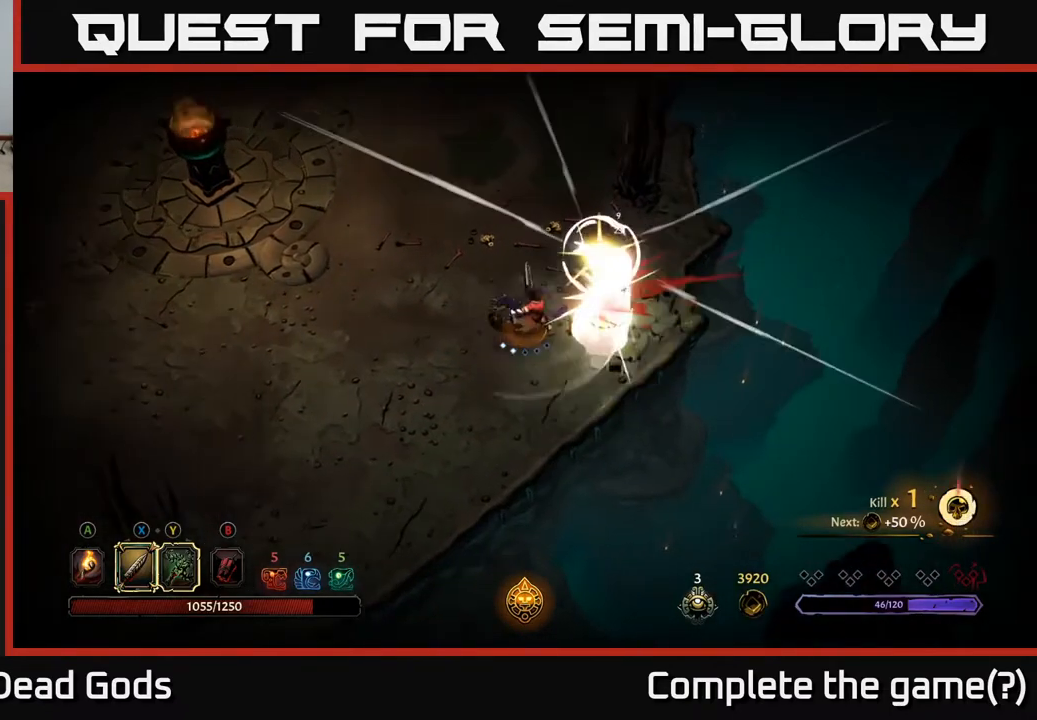
Gameplay with a controller (Xbox layout); each line is a JSON object with the inputs held at the frame after it. "events" lists button and stick changes between this image and that frame as [ms after this image, input, new state], when the widget could be followed in between.
{"buttons": [], "left_stick": "up-left", "right_stick": "center", "events": [[483, "left_stick", "up-left"]]}
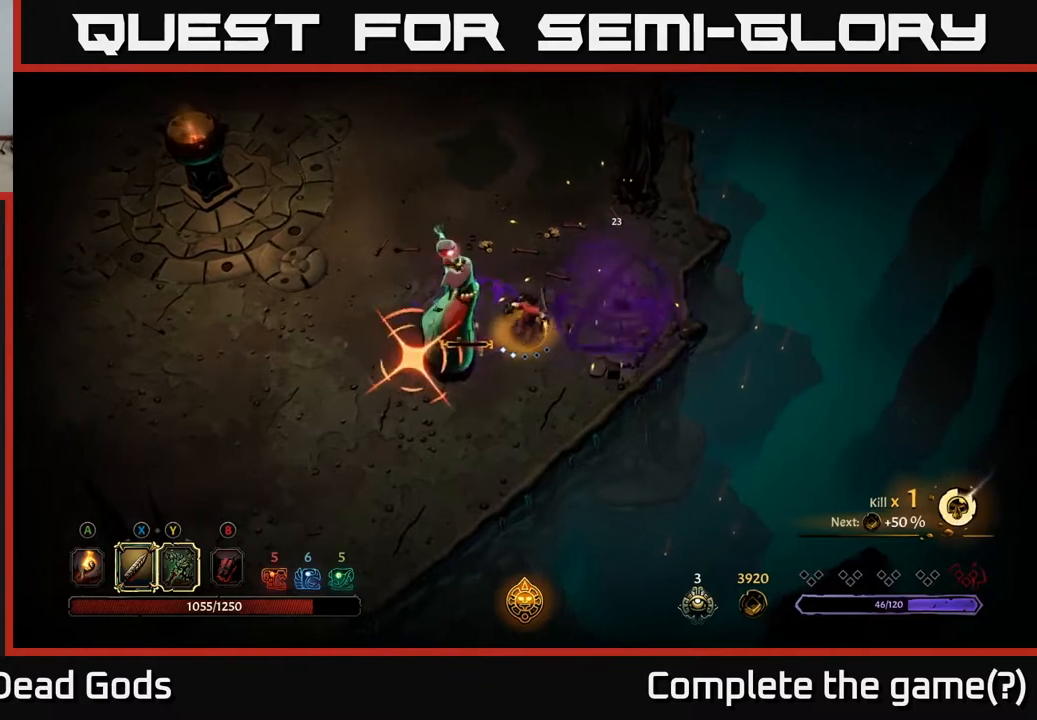
{"buttons": [], "left_stick": "left", "right_stick": "center", "events": [[17, "R2", "down"], [233, "left_stick", "left"], [267, "R2", "up"]]}
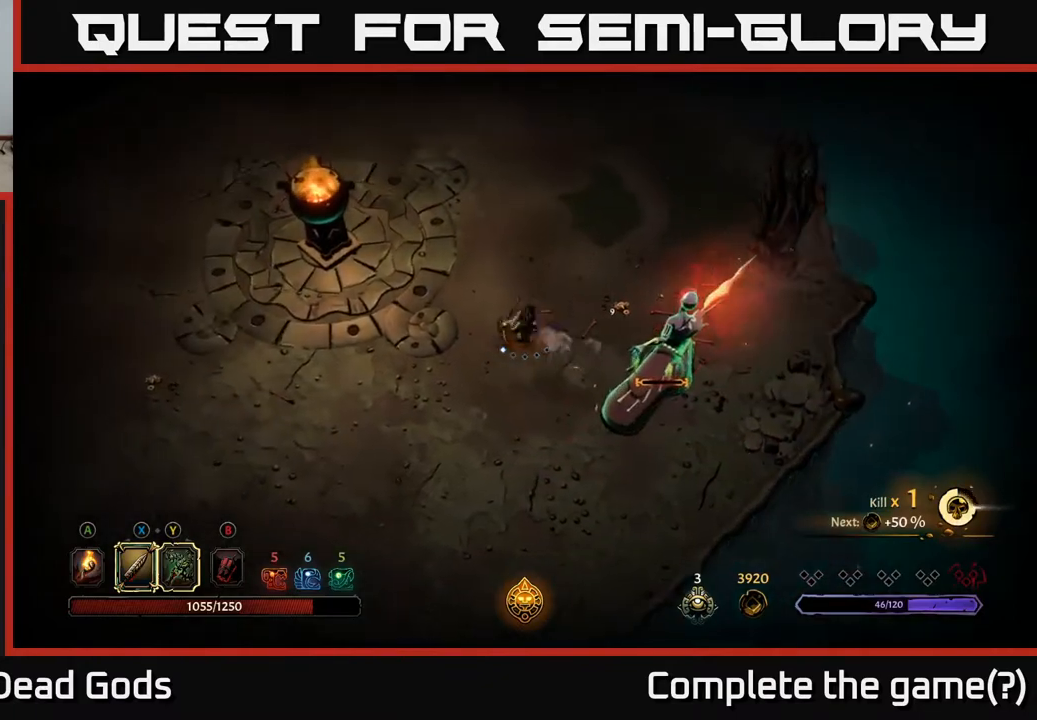
{"buttons": [], "left_stick": "down-right", "right_stick": "center", "events": [[150, "left_stick", "down-right"], [200, "X", "down"], [283, "X", "up"]]}
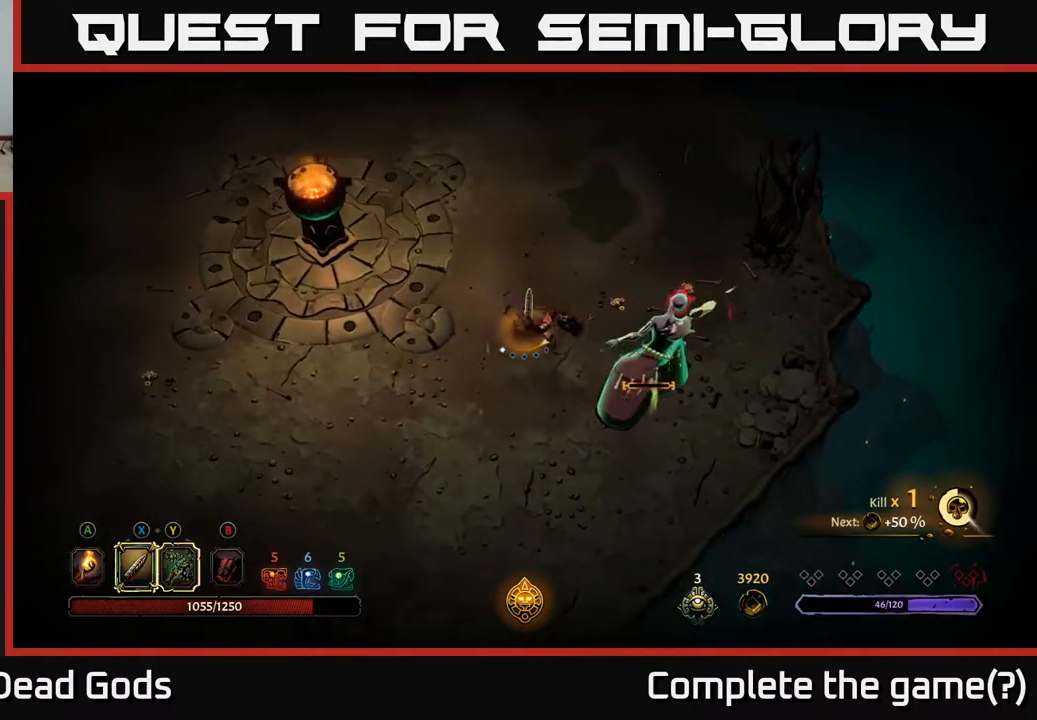
{"buttons": [], "left_stick": "center", "right_stick": "center", "events": [[17, "left_stick", "center"]]}
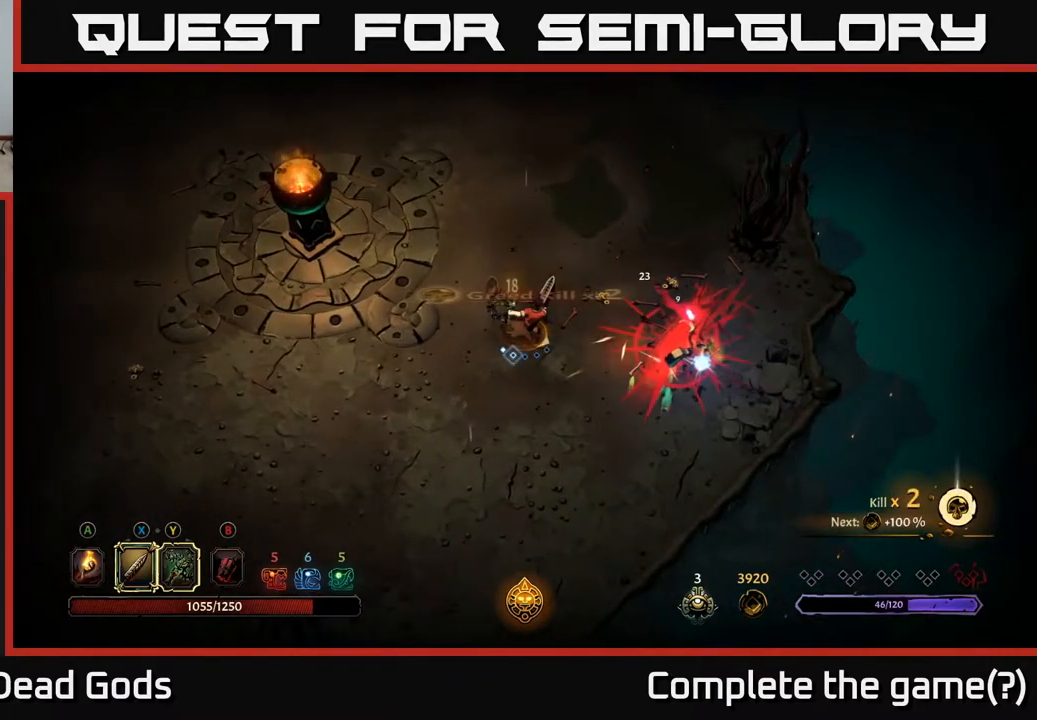
{"buttons": [], "left_stick": "right", "right_stick": "center", "events": [[250, "left_stick", "right"]]}
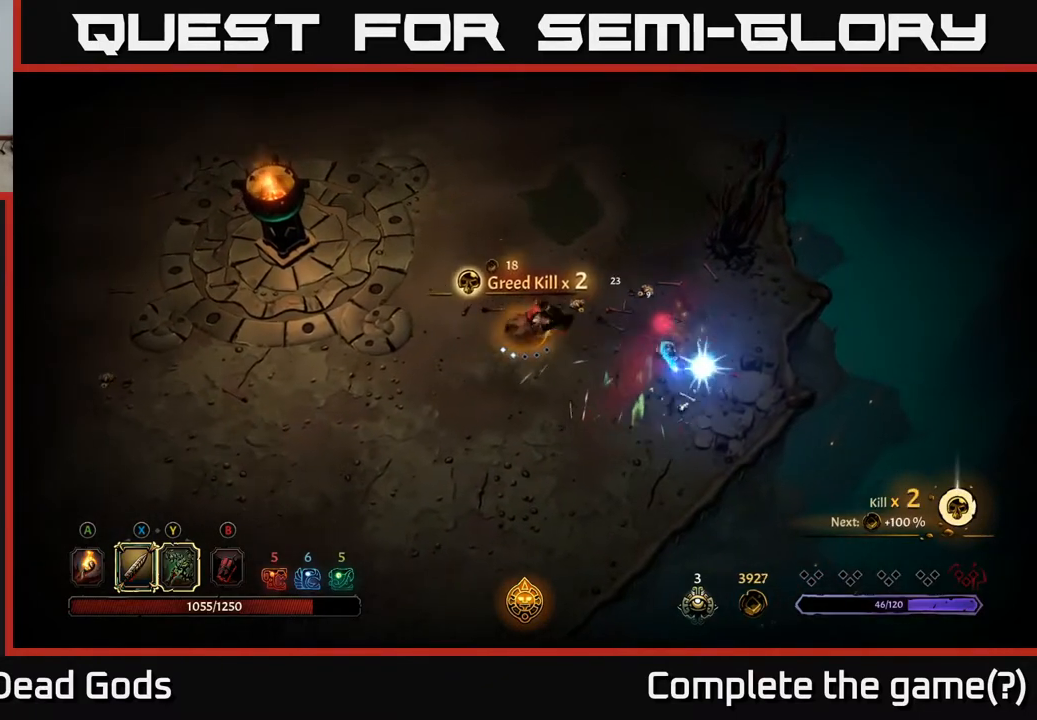
{"buttons": [], "left_stick": "right", "right_stick": "center", "events": [[67, "A", "down"], [133, "A", "up"]]}
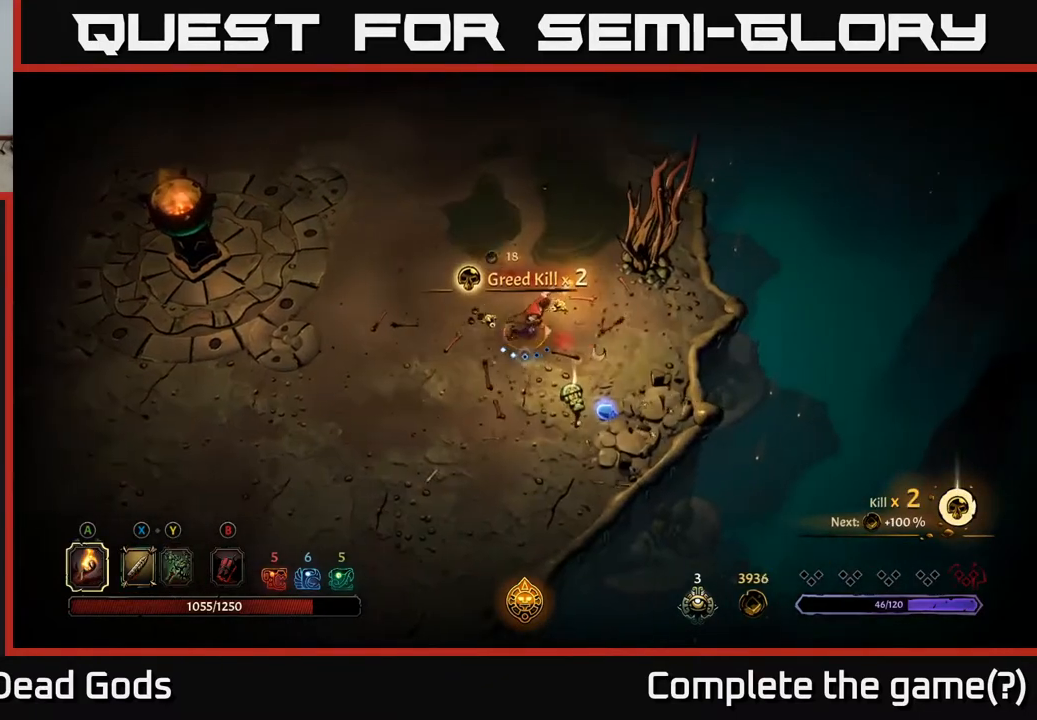
{"buttons": [], "left_stick": "down-left", "right_stick": "center", "events": [[17, "left_stick", "down-right"], [500, "left_stick", "down-left"]]}
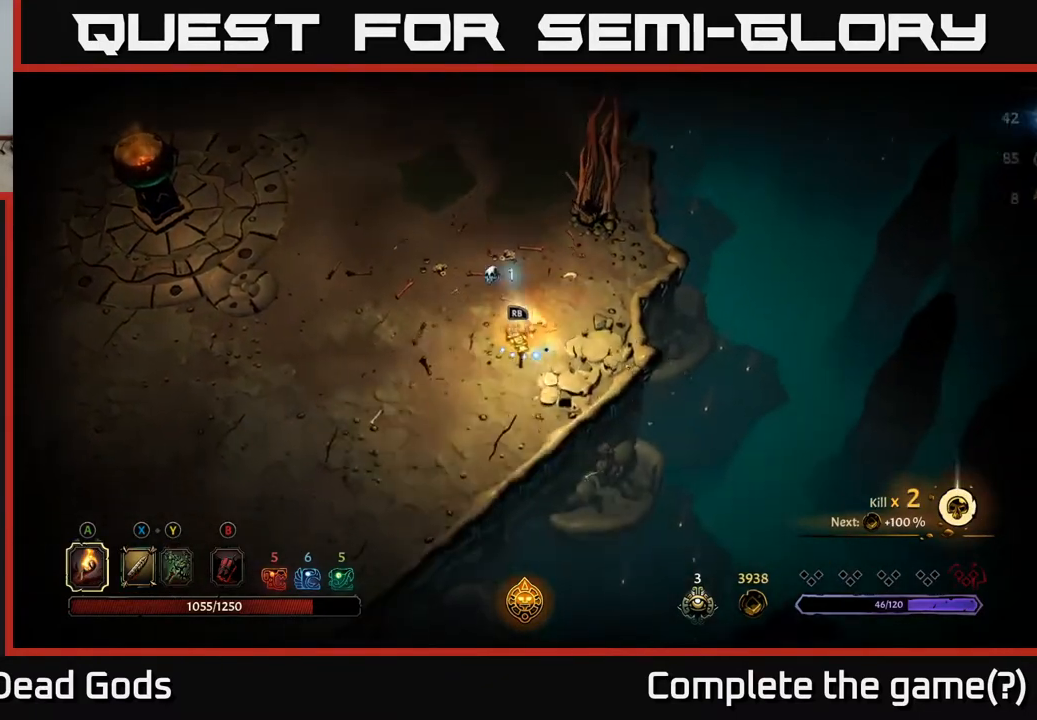
{"buttons": [], "left_stick": "center", "right_stick": "center", "events": [[67, "left_stick", "left"], [267, "left_stick", "right"], [300, "R1", "down"], [383, "left_stick", "center"], [400, "R1", "up"]]}
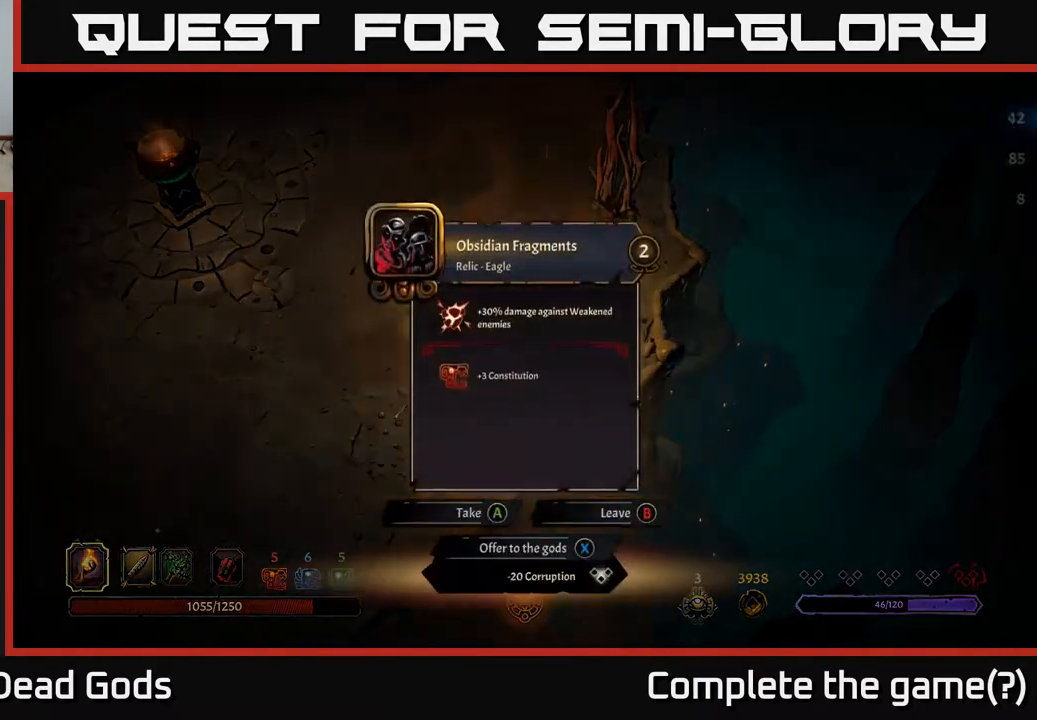
{"buttons": [], "left_stick": "center", "right_stick": "center", "events": []}
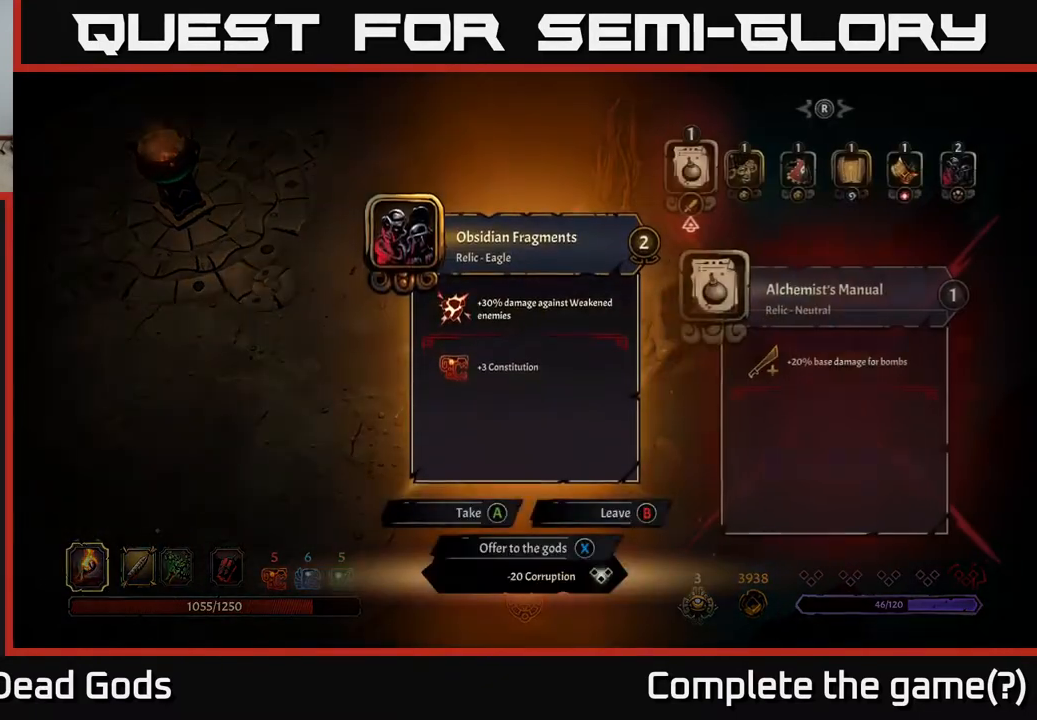
{"buttons": [], "left_stick": "center", "right_stick": "center", "events": []}
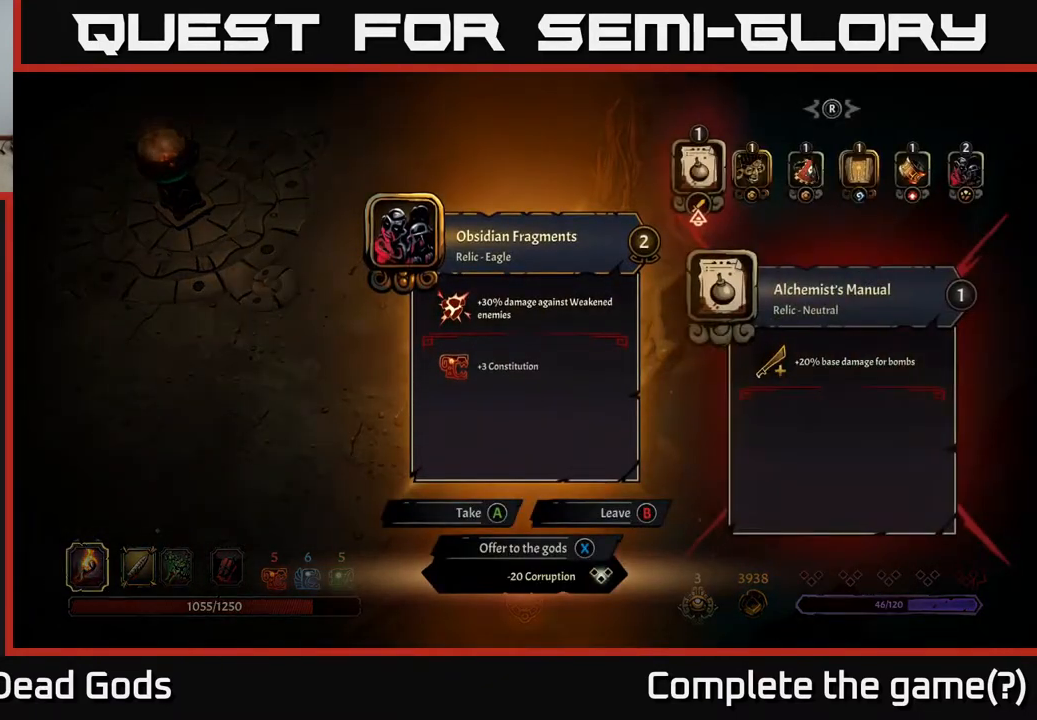
{"buttons": [], "left_stick": "center", "right_stick": "center", "events": []}
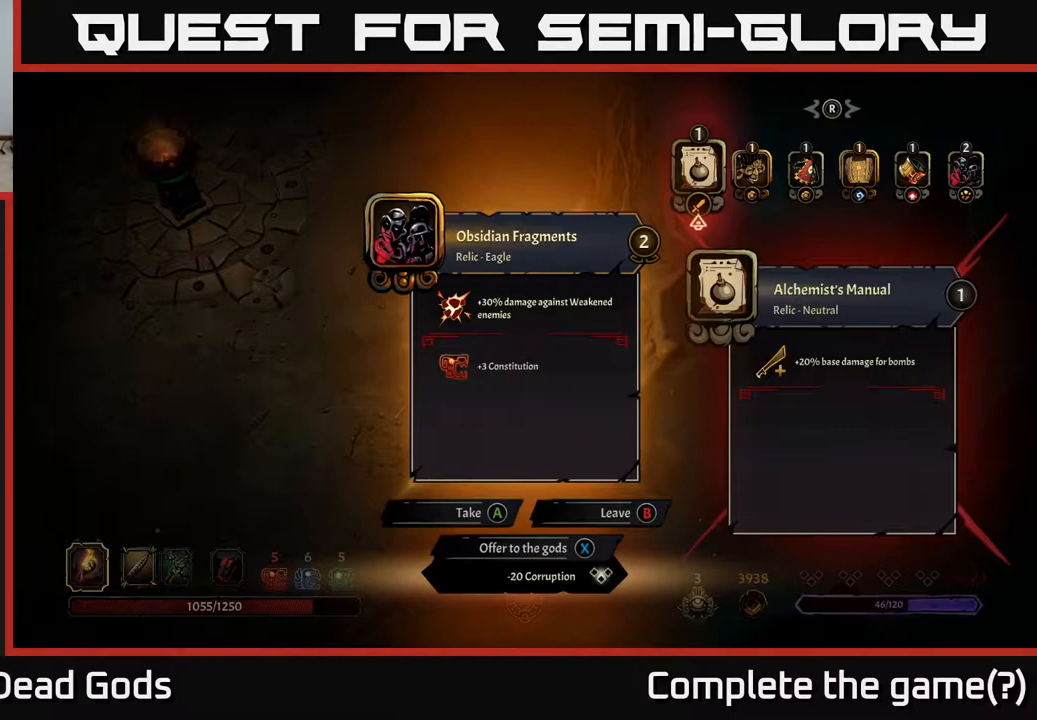
{"buttons": ["DPAD_RIGHT"], "left_stick": "center", "right_stick": "center", "events": [[167, "DPAD_RIGHT", "down"], [250, "DPAD_RIGHT", "up"], [333, "DPAD_RIGHT", "down"], [400, "DPAD_RIGHT", "up"], [483, "DPAD_RIGHT", "down"]]}
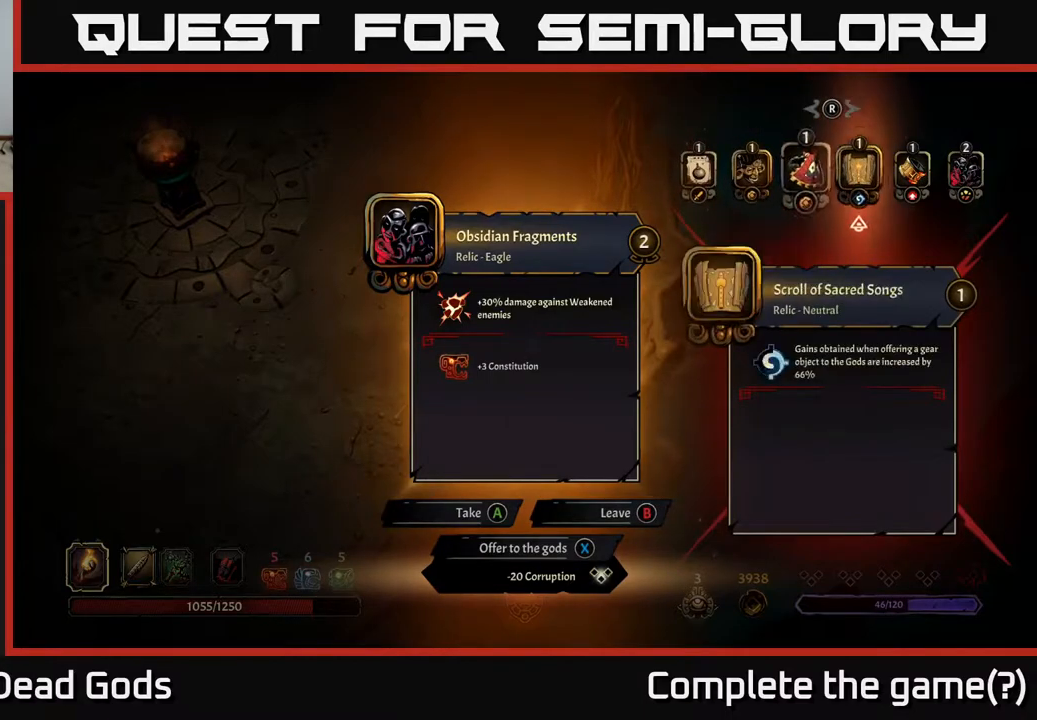
{"buttons": [], "left_stick": "center", "right_stick": "center", "events": [[50, "DPAD_RIGHT", "up"], [133, "DPAD_RIGHT", "down"], [200, "DPAD_RIGHT", "up"], [283, "DPAD_RIGHT", "down"], [333, "DPAD_RIGHT", "up"]]}
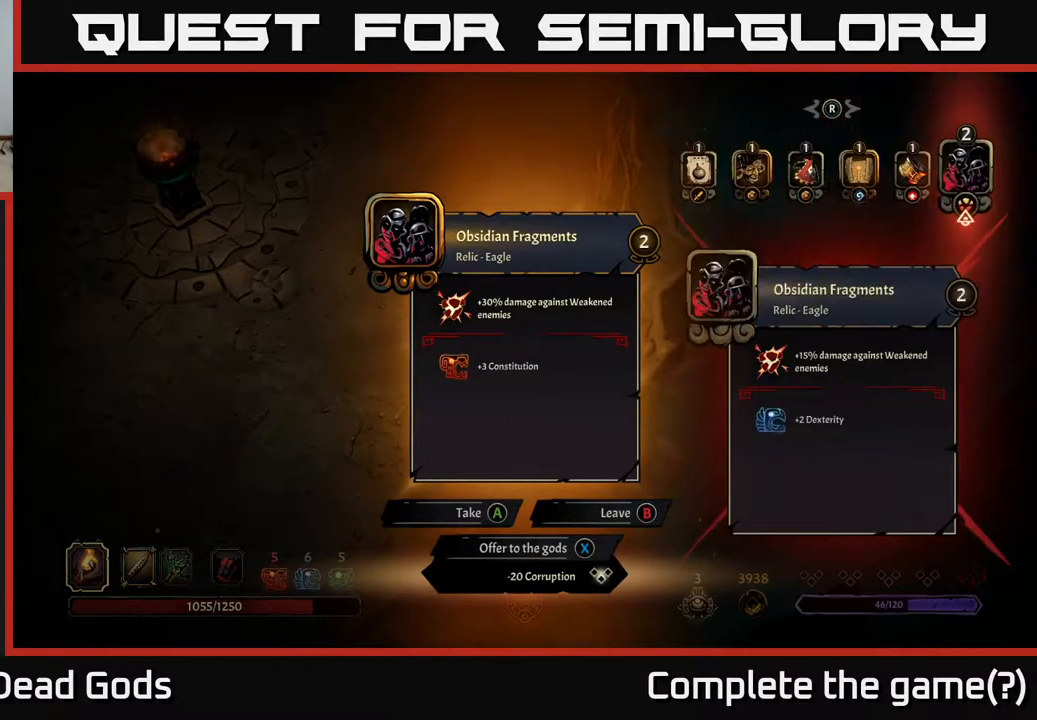
{"buttons": [], "left_stick": "center", "right_stick": "center", "events": []}
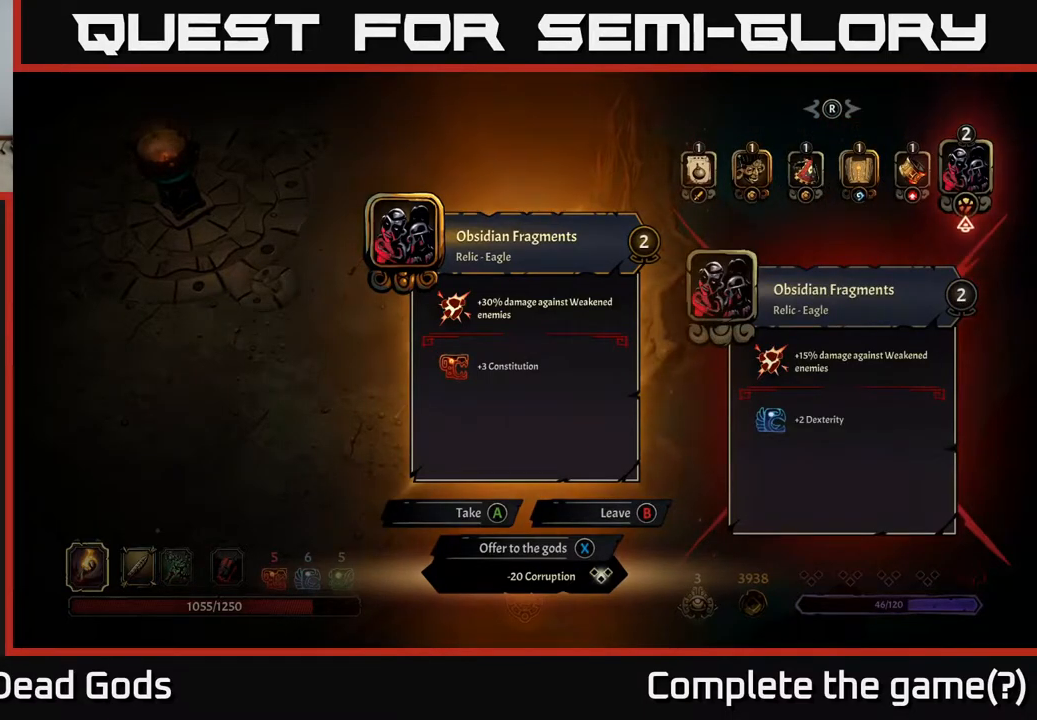
{"buttons": [], "left_stick": "center", "right_stick": "center", "events": []}
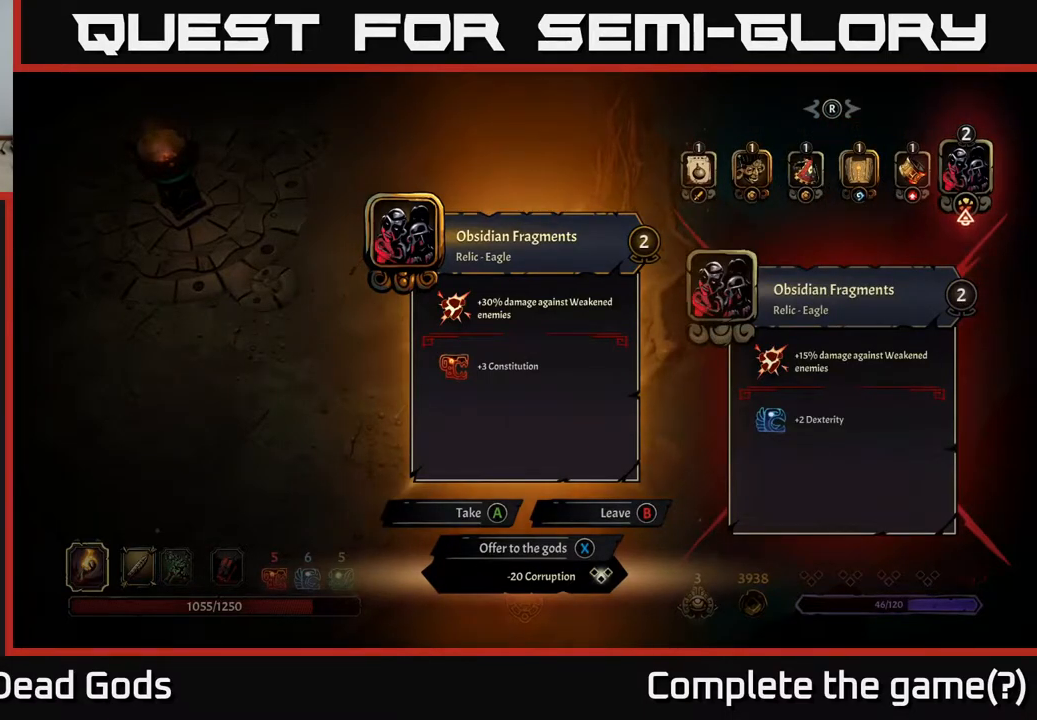
{"buttons": [], "left_stick": "center", "right_stick": "center", "events": []}
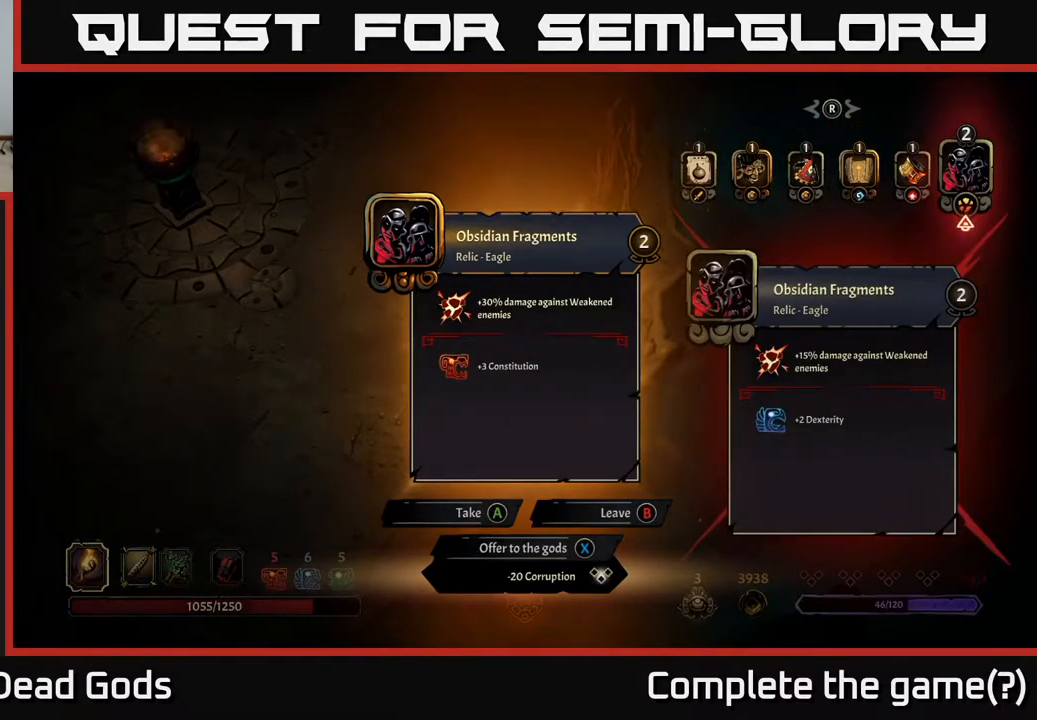
{"buttons": [], "left_stick": "center", "right_stick": "center", "events": []}
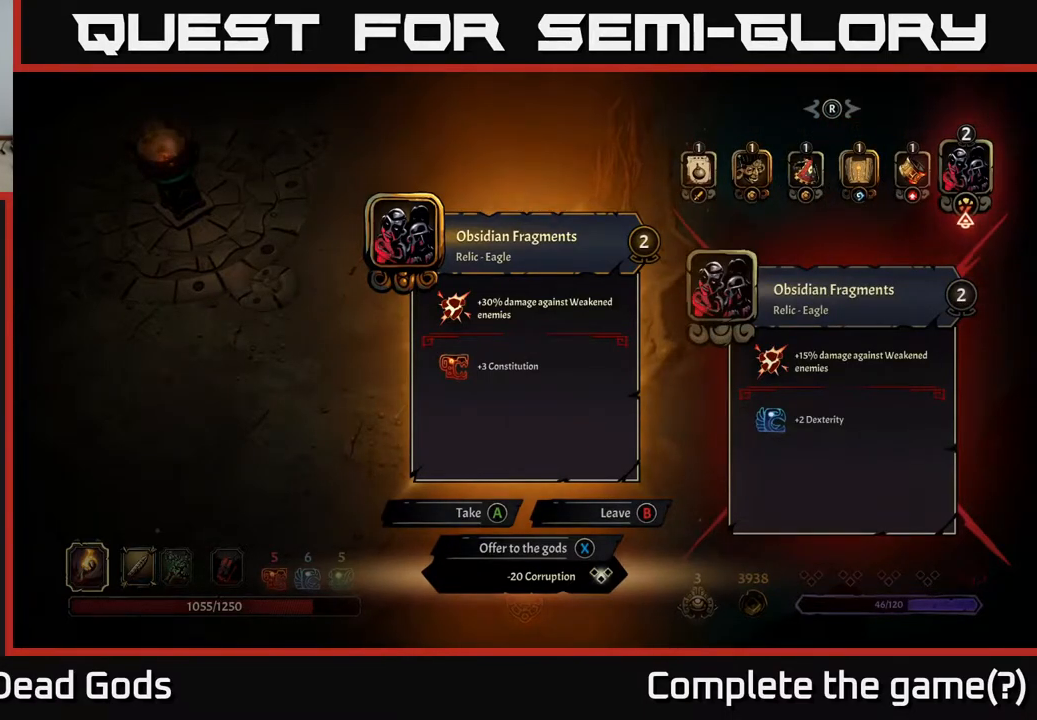
{"buttons": [], "left_stick": "center", "right_stick": "center", "events": []}
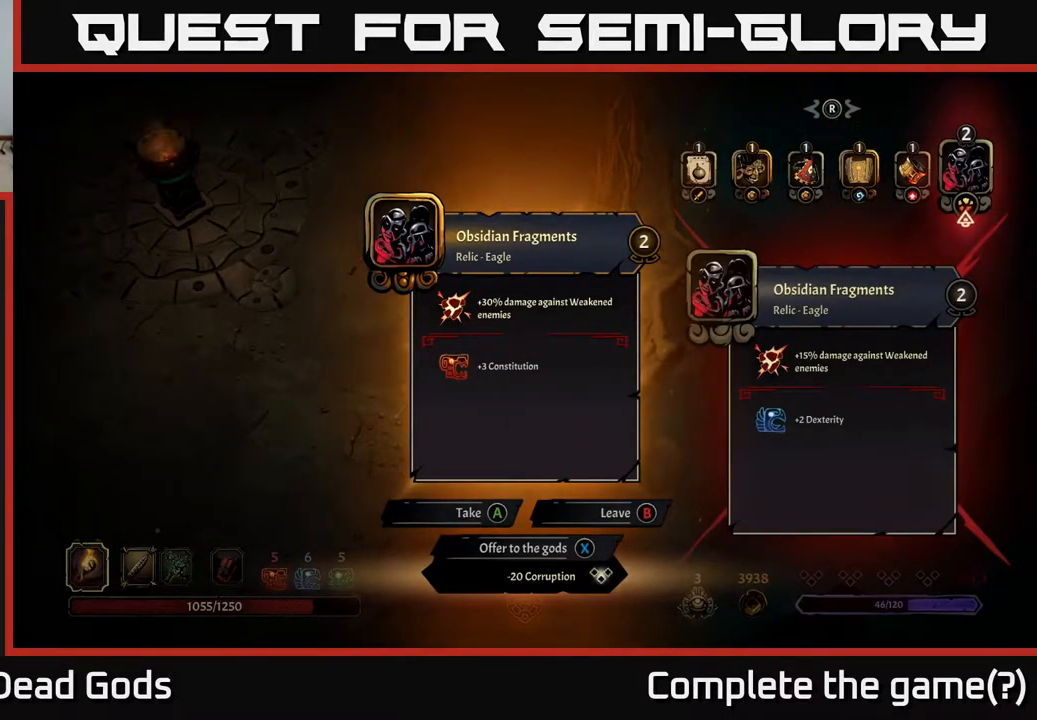
{"buttons": [], "left_stick": "center", "right_stick": "center", "events": []}
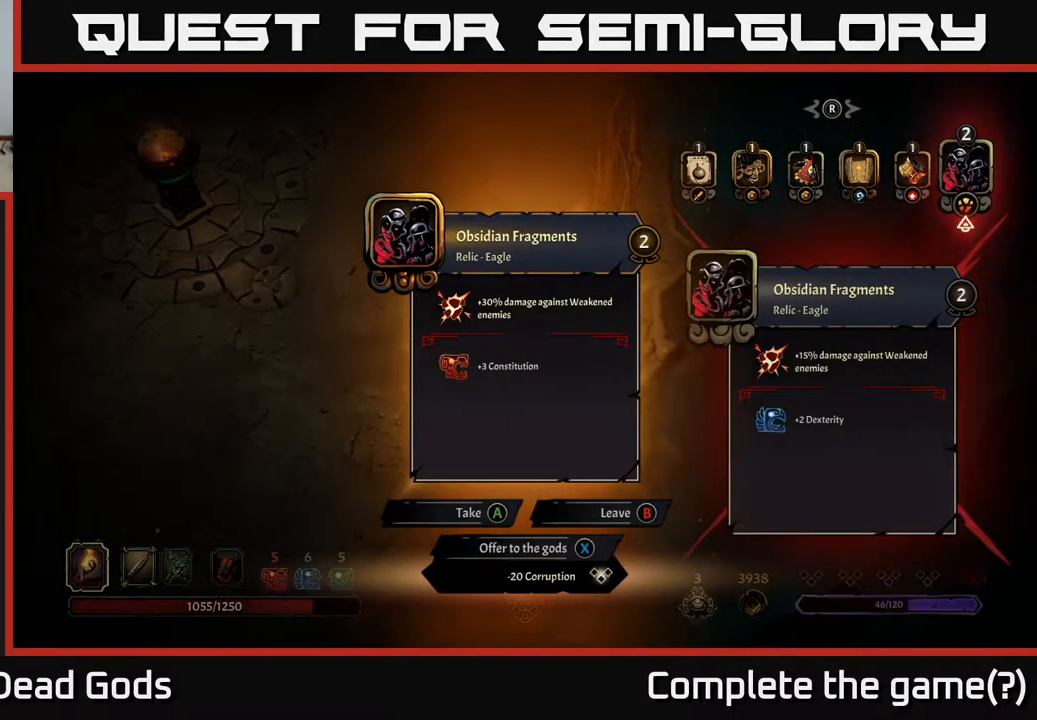
{"buttons": [], "left_stick": "center", "right_stick": "center", "events": []}
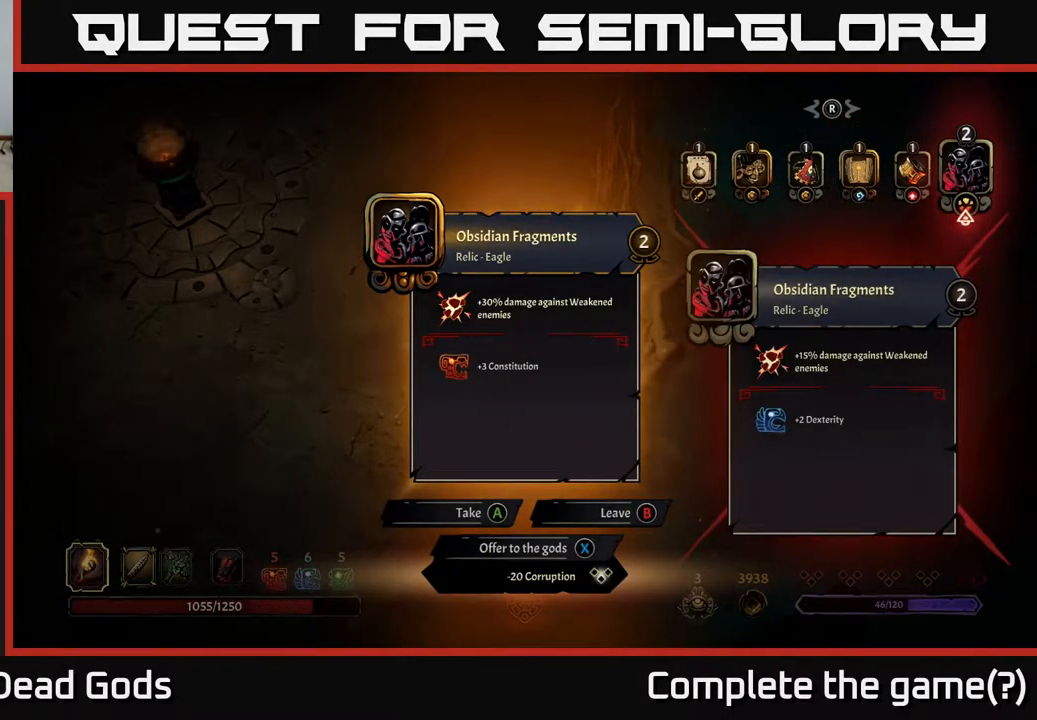
{"buttons": [], "left_stick": "center", "right_stick": "center", "events": []}
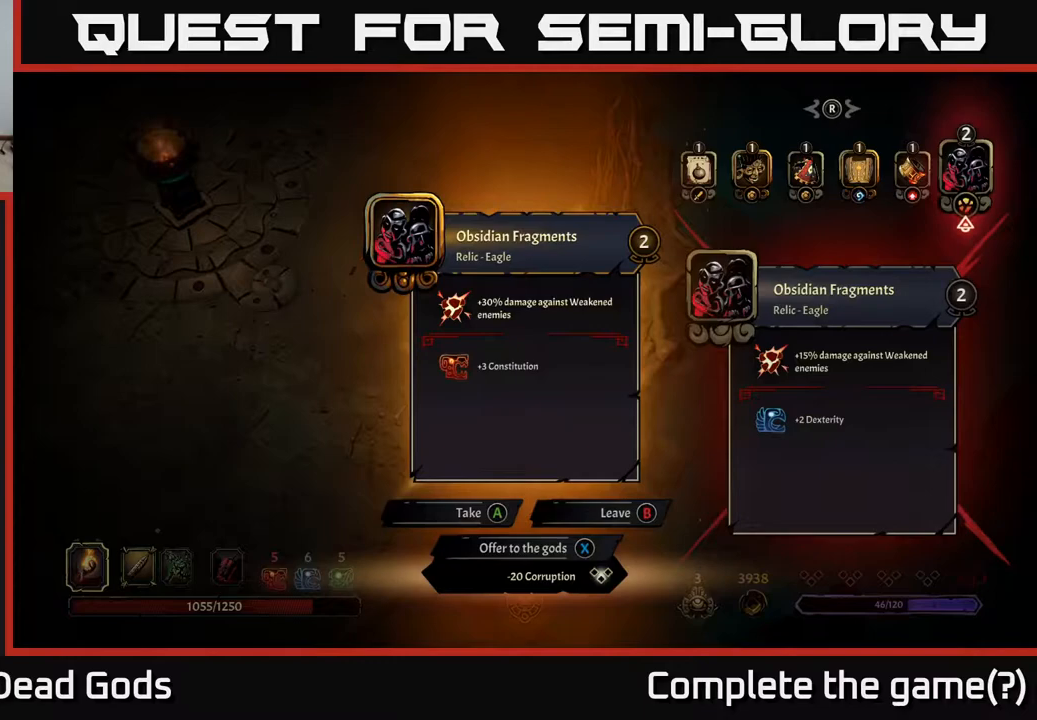
{"buttons": [], "left_stick": "center", "right_stick": "center", "events": []}
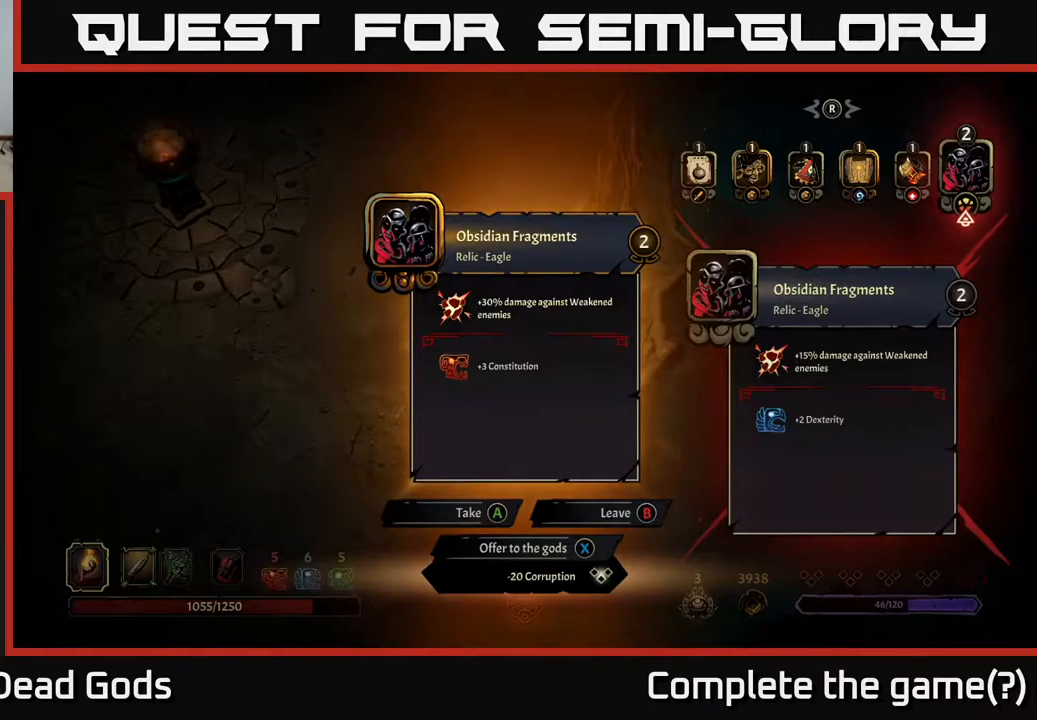
{"buttons": [], "left_stick": "center", "right_stick": "center", "events": [[350, "DPAD_LEFT", "down"], [433, "DPAD_LEFT", "up"]]}
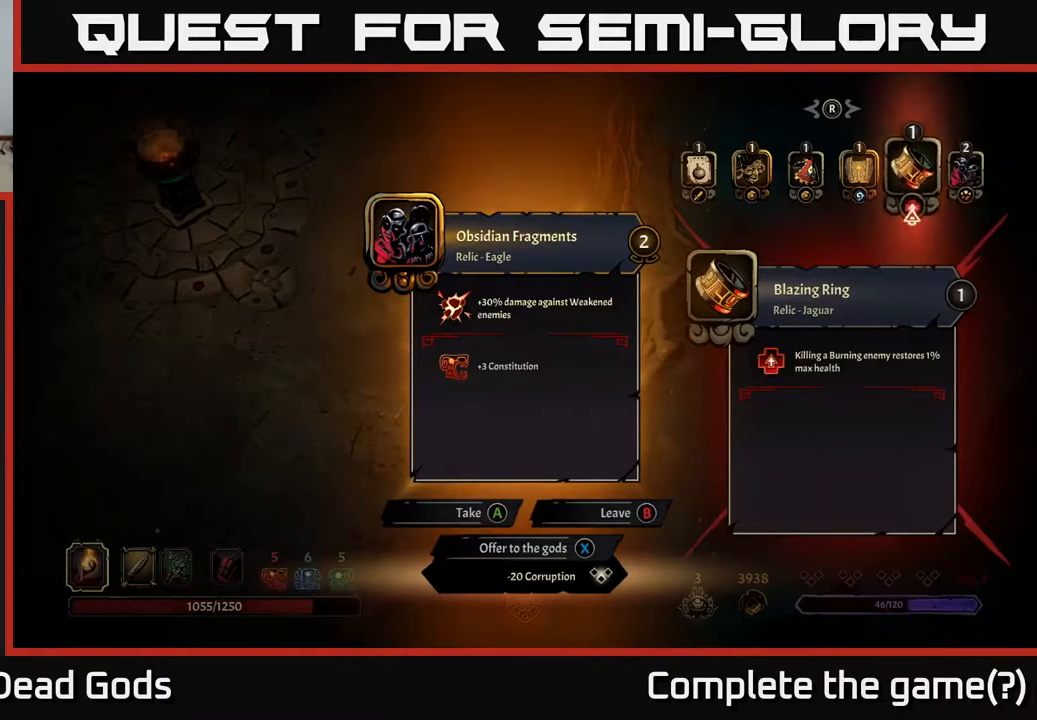
{"buttons": [], "left_stick": "center", "right_stick": "center", "events": [[50, "DPAD_RIGHT", "down"], [167, "DPAD_RIGHT", "up"]]}
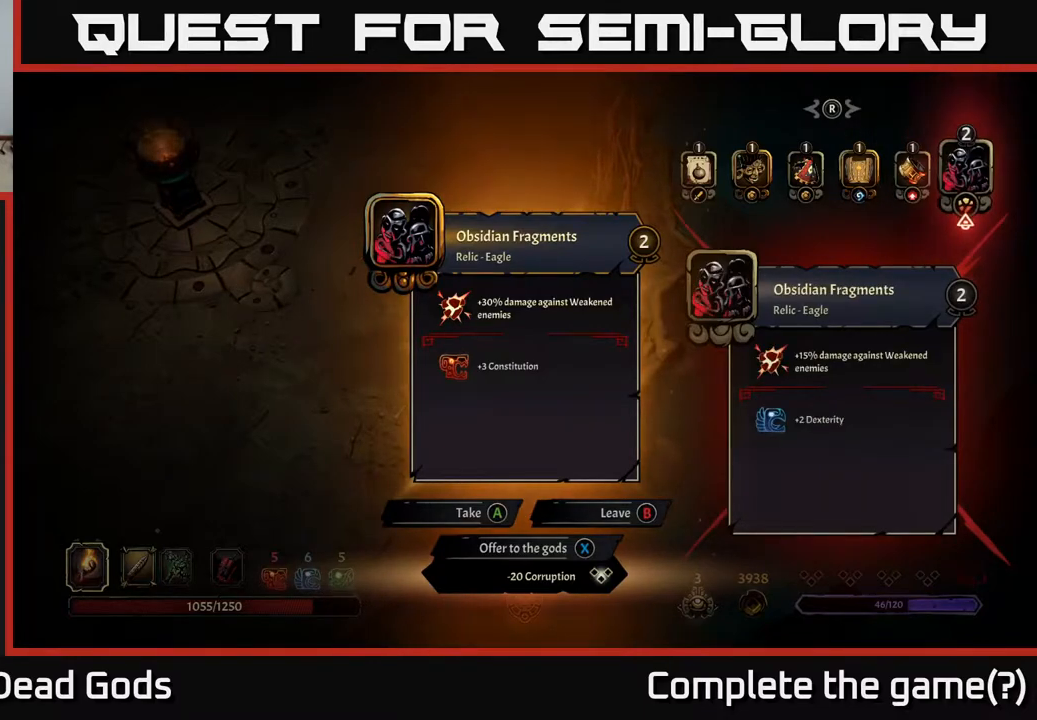
{"buttons": [], "left_stick": "center", "right_stick": "center", "events": []}
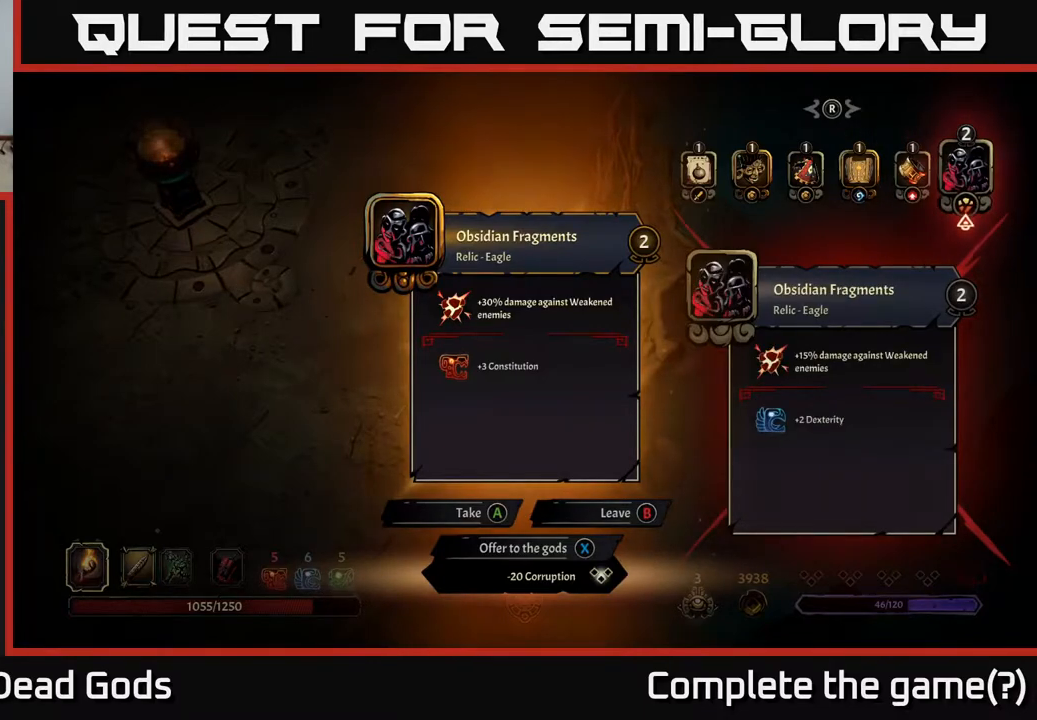
{"buttons": [], "left_stick": "center", "right_stick": "center", "events": []}
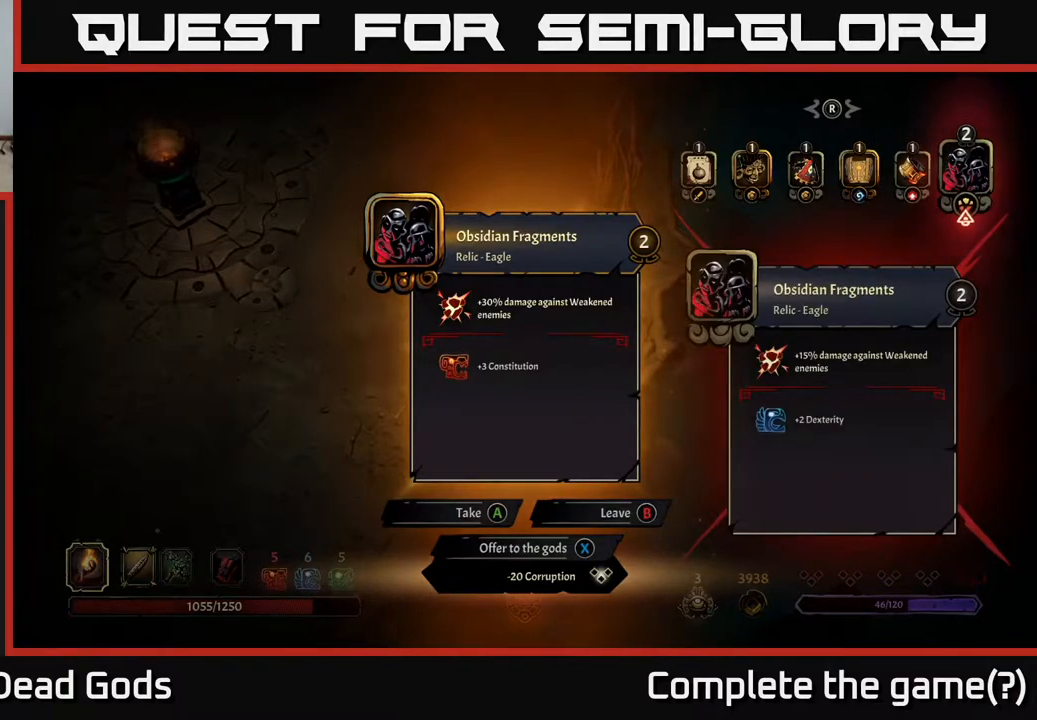
{"buttons": [], "left_stick": "center", "right_stick": "center", "events": []}
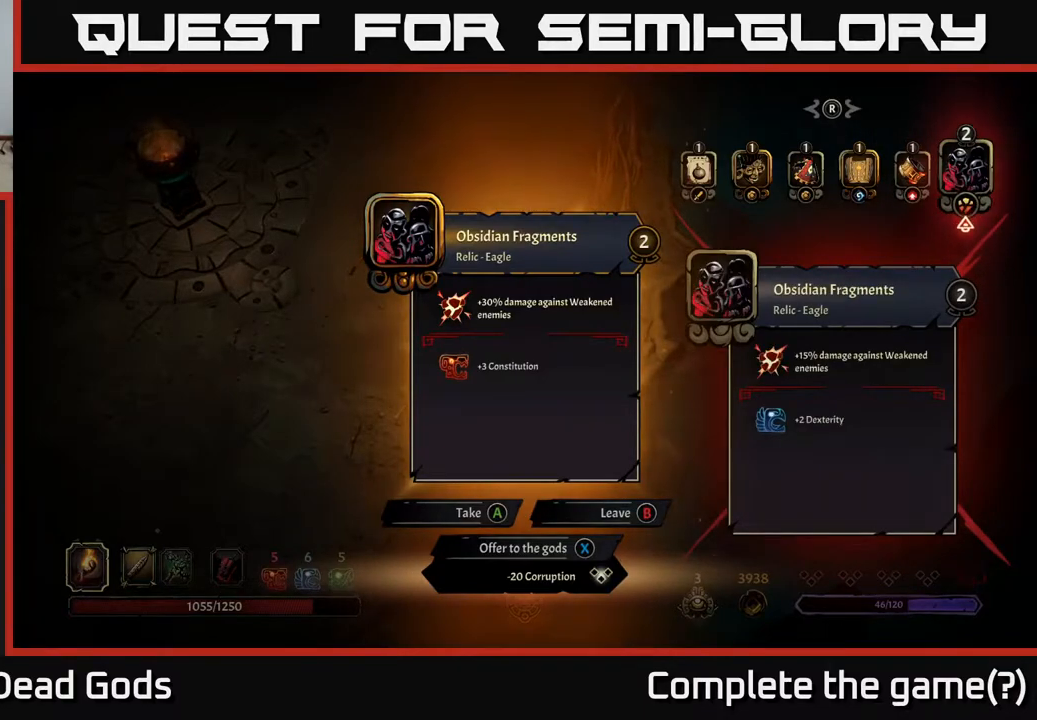
{"buttons": [], "left_stick": "center", "right_stick": "center", "events": [[100, "A", "down"], [183, "A", "up"]]}
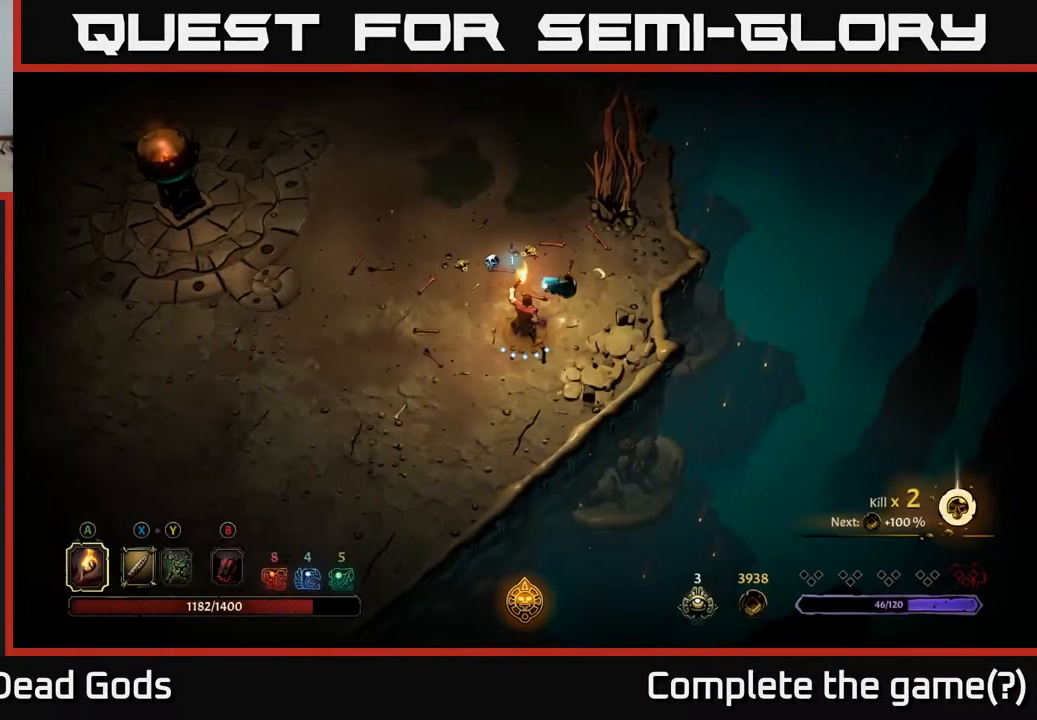
{"buttons": [], "left_stick": "up-left", "right_stick": "center", "events": [[233, "left_stick", "up-left"]]}